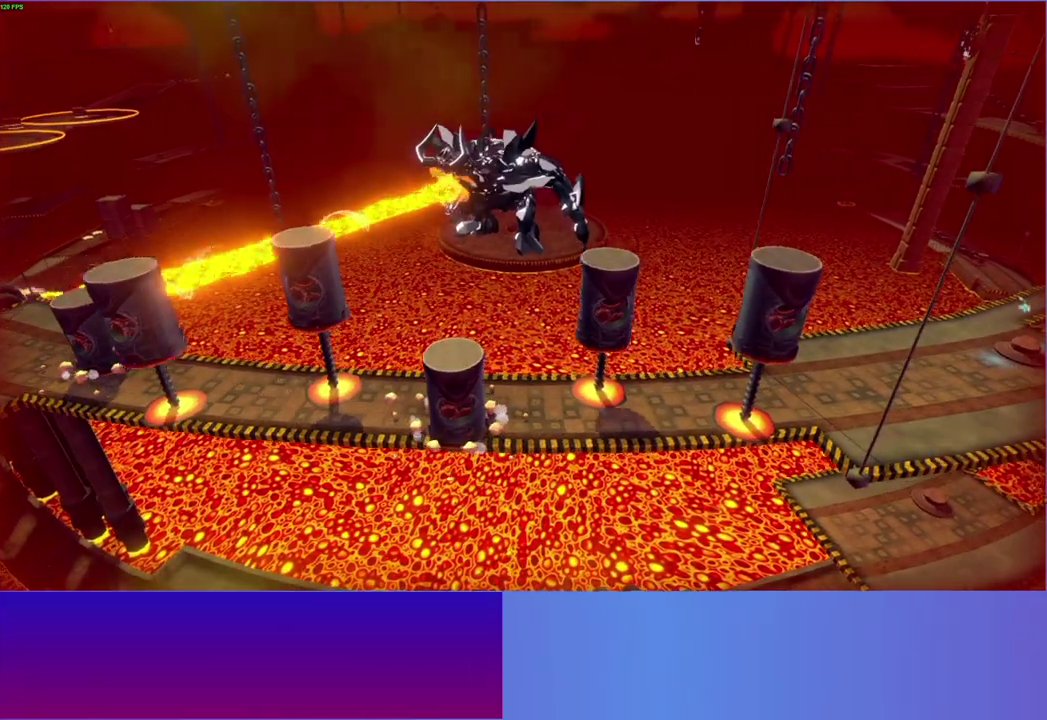
Gameplay with a controller (Xbox layout); each line is a JSON object with the inputs held at the frame after it. "events" lists button and stick changes between this image and that frame as [ms after this image, input, new state], when the widget could be followed in between. This overlay highlights the sticks when they move; stick clicks (L3 R3) are not distinguishable. Not read: L3 R3.
{"buttons": [], "left_stick": "right", "right_stick": "center", "events": []}
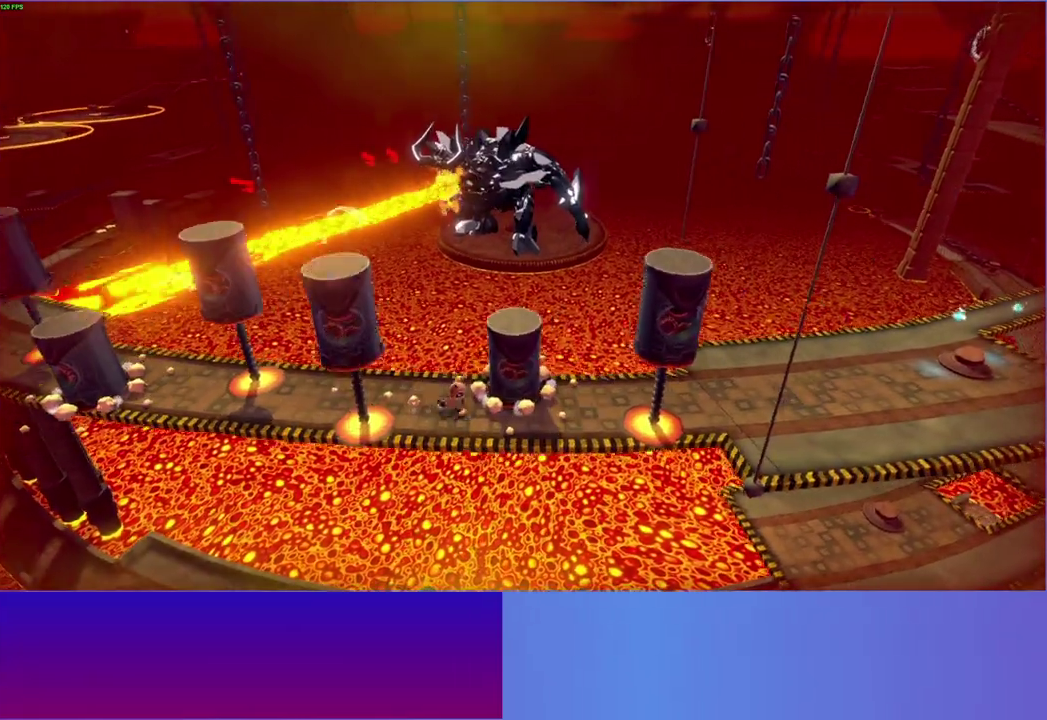
{"buttons": ["Y"], "left_stick": "right", "right_stick": "center", "events": [[500, "Y", "down"]]}
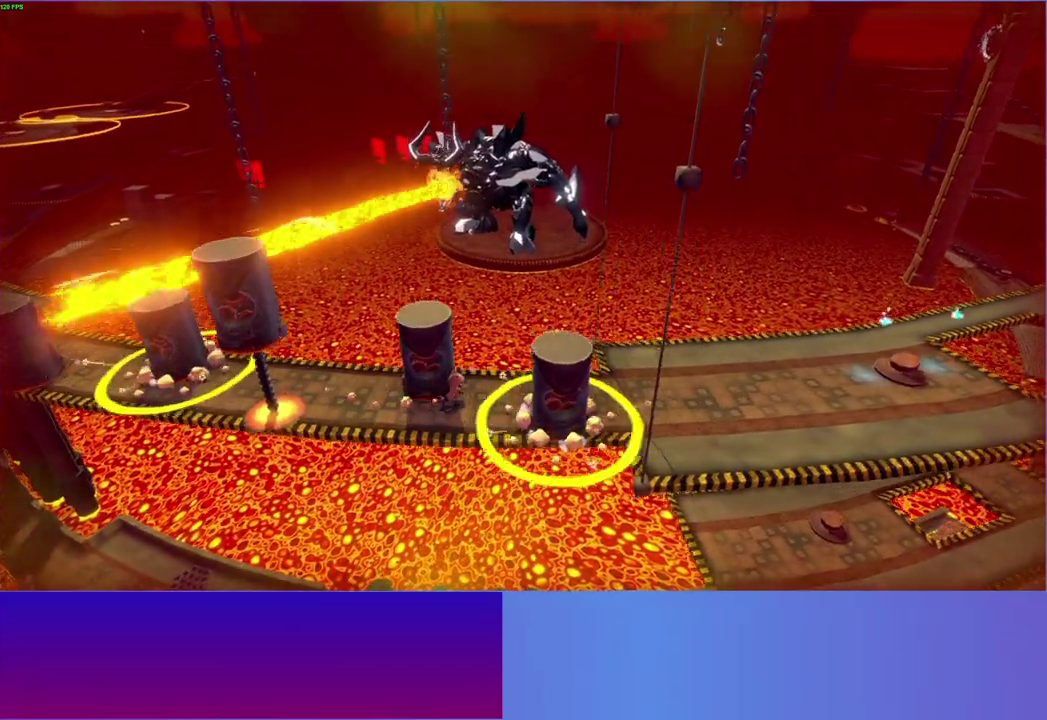
{"buttons": [], "left_stick": "right", "right_stick": "center", "events": [[183, "Y", "up"]]}
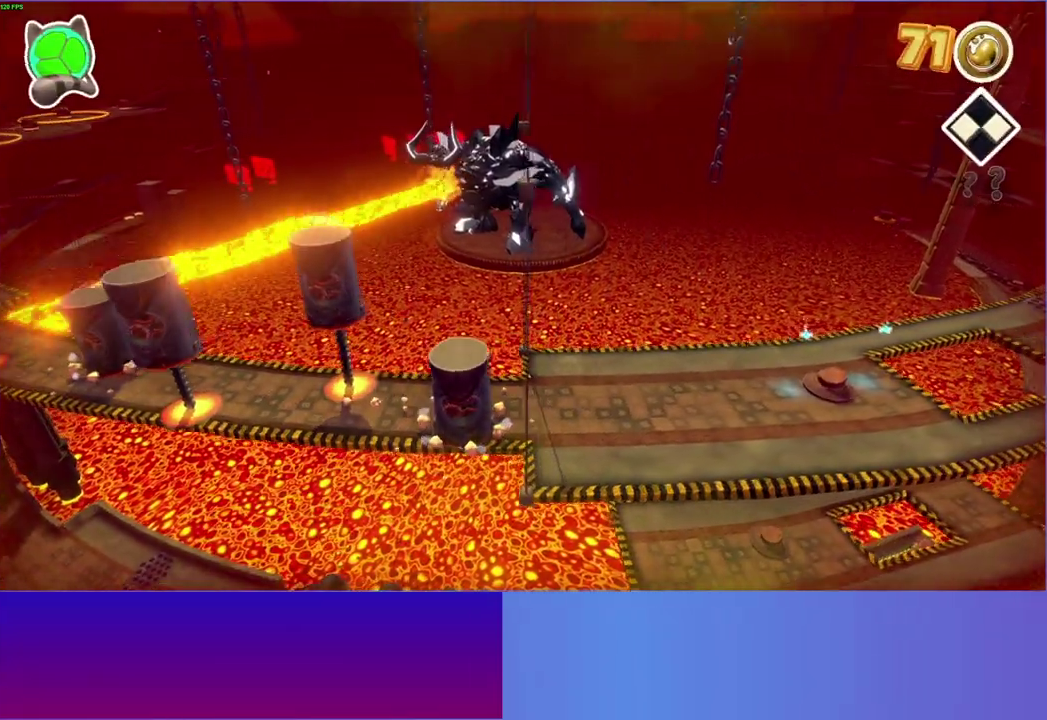
{"buttons": [], "left_stick": "right", "right_stick": "center", "events": []}
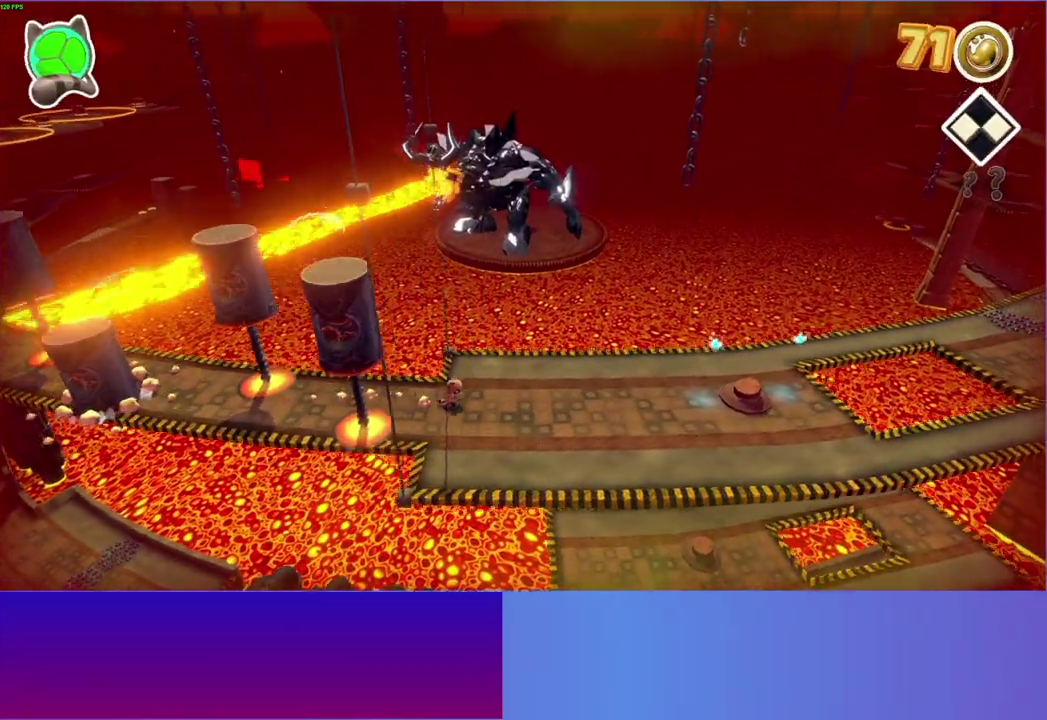
{"buttons": [], "left_stick": "right", "right_stick": "center", "events": [[183, "Y", "down"], [300, "Y", "up"]]}
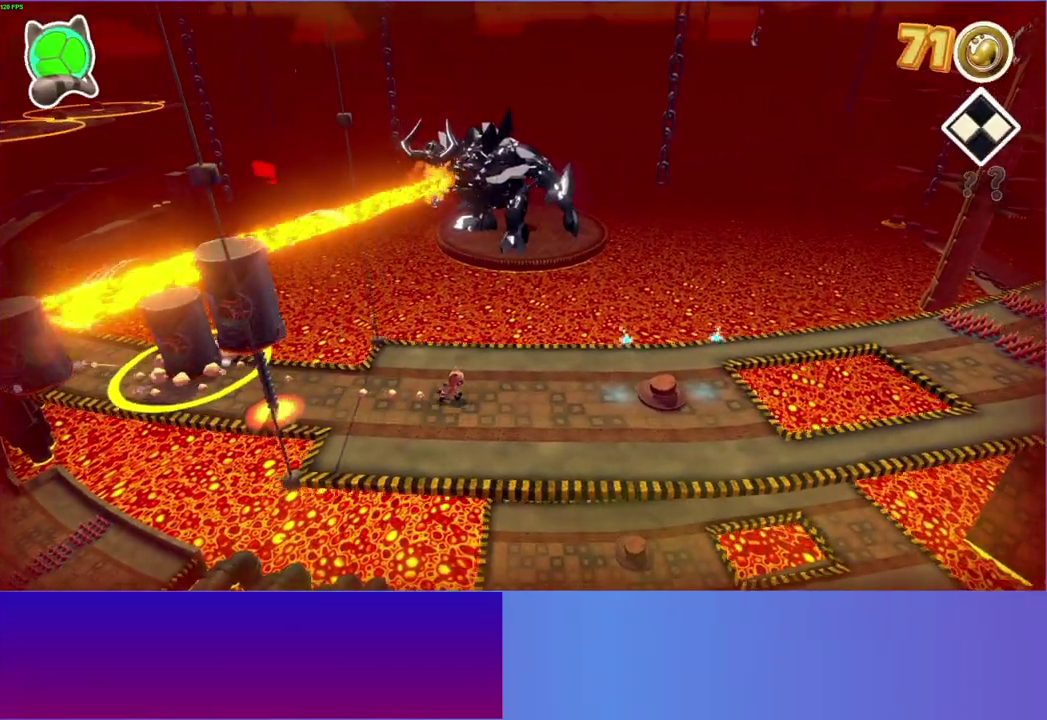
{"buttons": [], "left_stick": "right", "right_stick": "center", "events": []}
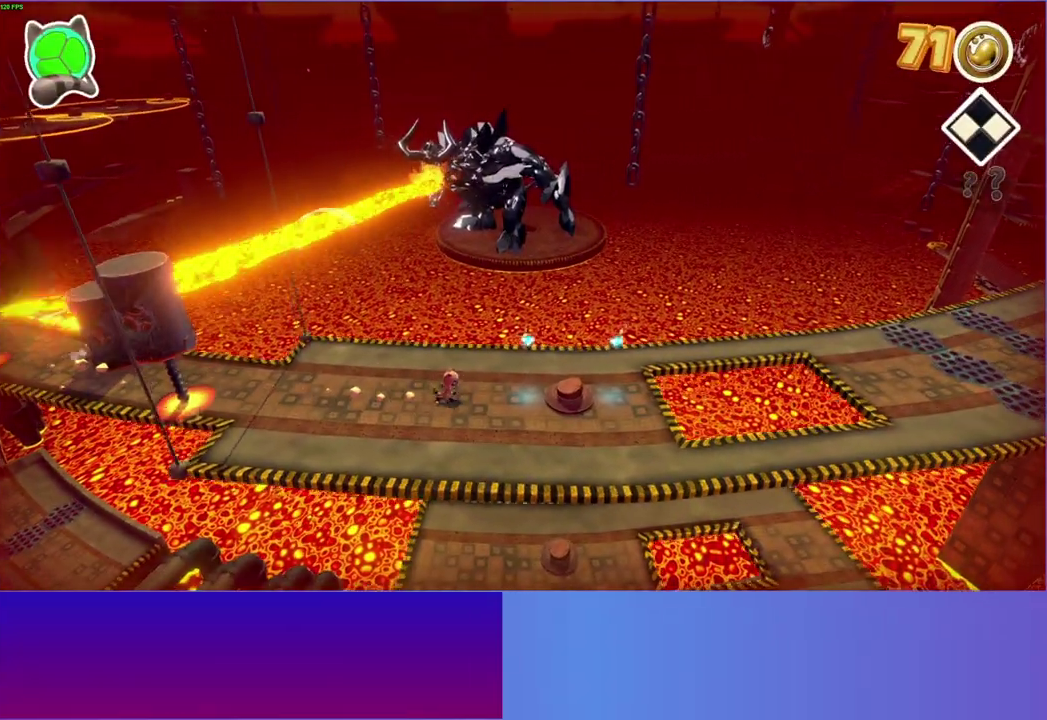
{"buttons": [], "left_stick": "right", "right_stick": "center", "events": [[133, "A", "down"], [217, "A", "up"]]}
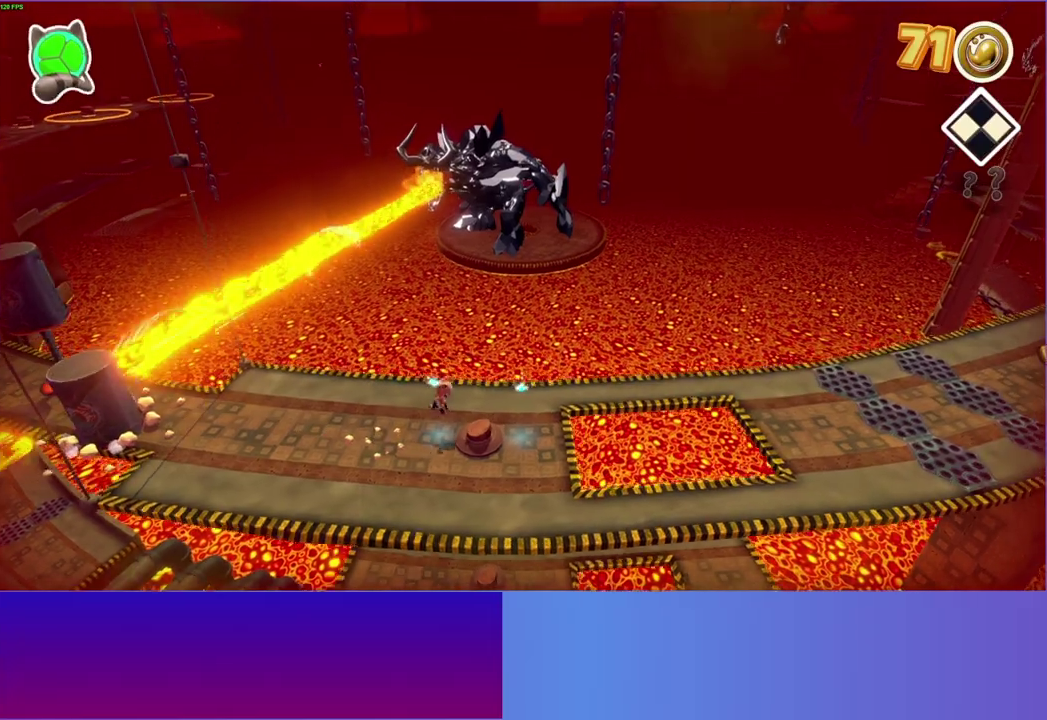
{"buttons": [], "left_stick": "up-right", "right_stick": "center", "events": [[200, "left_stick", "up-right"], [283, "A", "down"], [350, "A", "up"]]}
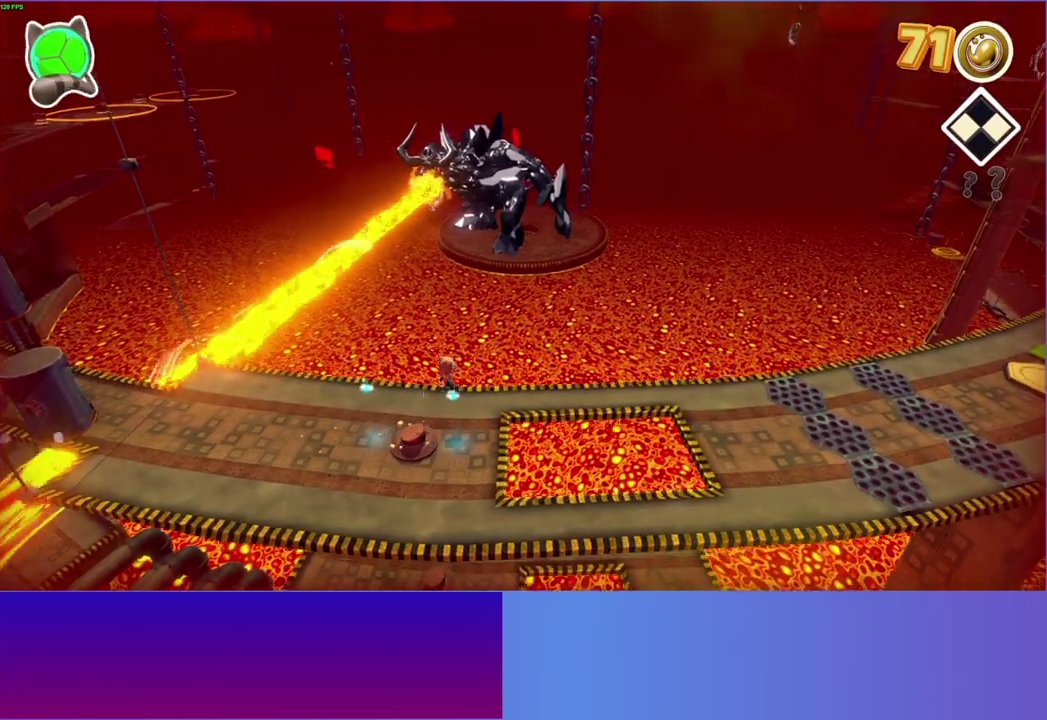
{"buttons": [], "left_stick": "right", "right_stick": "center", "events": [[33, "left_stick", "up"], [317, "left_stick", "up-right"], [367, "left_stick", "right"]]}
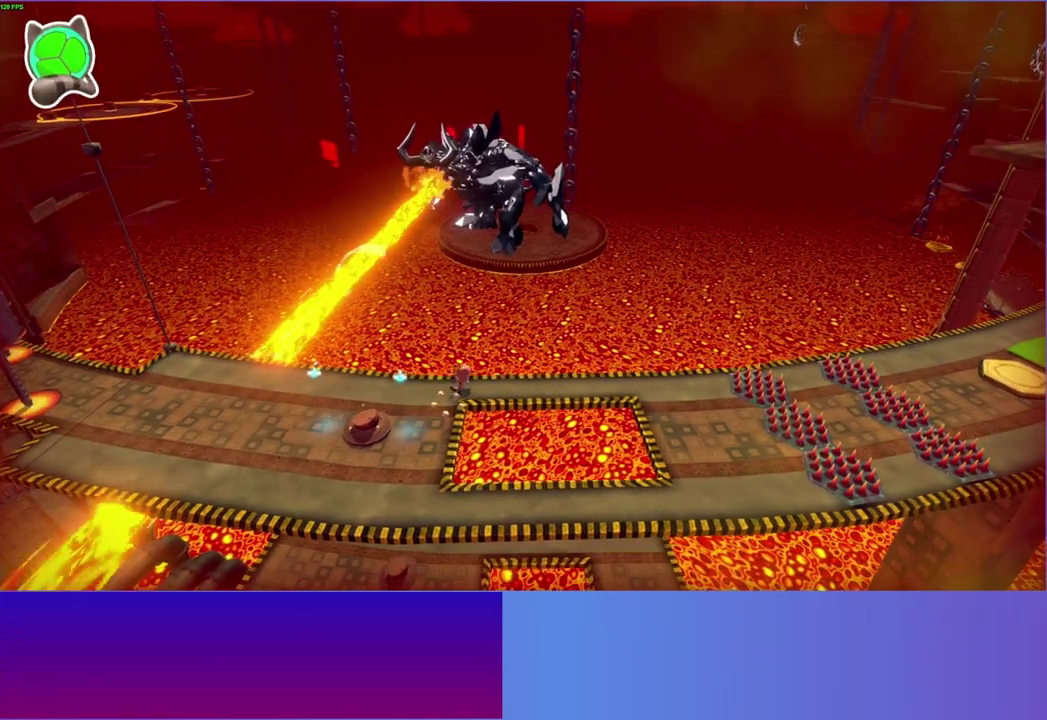
{"buttons": [], "left_stick": "right", "right_stick": "center", "events": []}
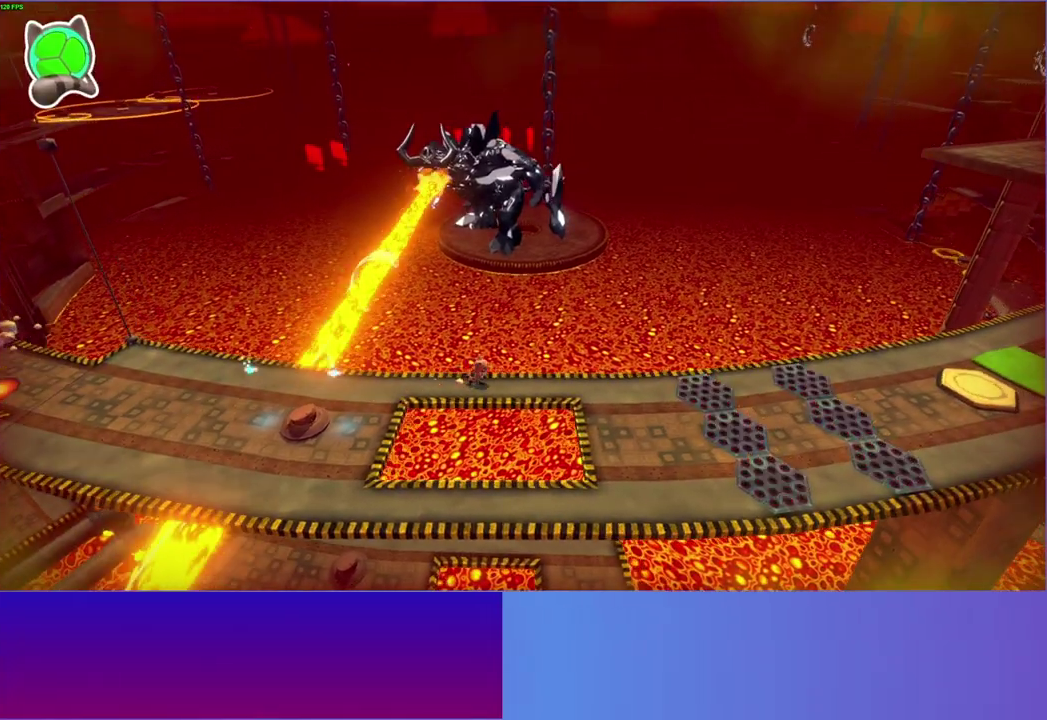
{"buttons": [], "left_stick": "right", "right_stick": "center", "events": []}